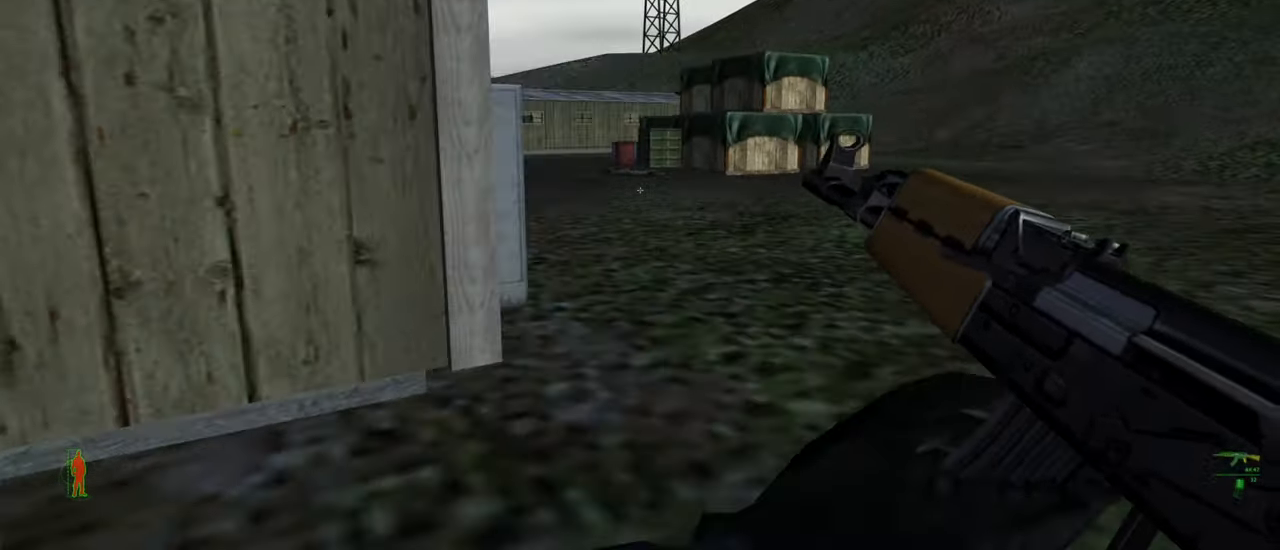
Gameplay with keyboard and mouse; each line is a JSON object with the keys and mouse buttons held at the frame after it. "events" lists presses ("down") and releases ("up") of "1", "2", "3", "4", "5", "a", "alt", "c", "caps_lock", "ctrl", "d", "e", "f", "g", "q", "r", "s", "shift", "space", "t", "tab", "v", "w", "x", "z", "mouse_left", "mouse_wheel" and "mouse_right" between this image and that frame as [ms after this image, input, new state], when the widget could be followed in between. "mouse_left", "mouse_wheel", "mouse_right" = the "left", "wheel", "right" buttons of the "mouse" list. No other keys are recorded. "wheel" means that the mouse wheel is clicked or scrolled. "mouse_move" is the direction in which the mouse moves at that frame (one of eight, or "still"), when it could be read.
{"keys": ["d", "w"], "mouse": [], "mouse_move": "still", "events": []}
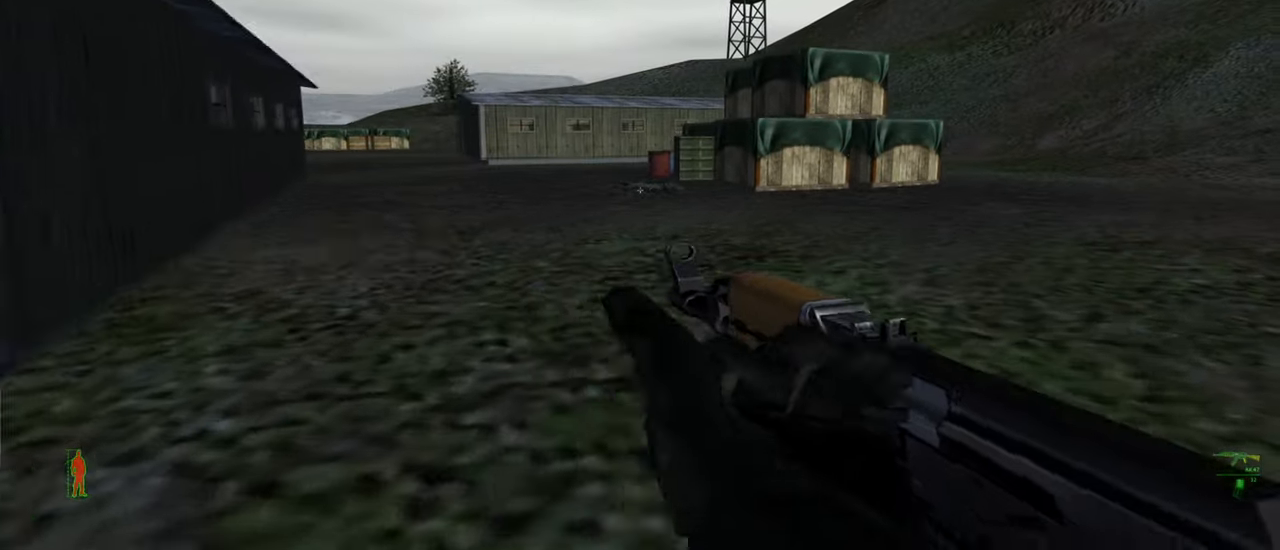
{"keys": ["w"], "mouse": [], "mouse_move": "still", "events": [[467, "d", "up"]]}
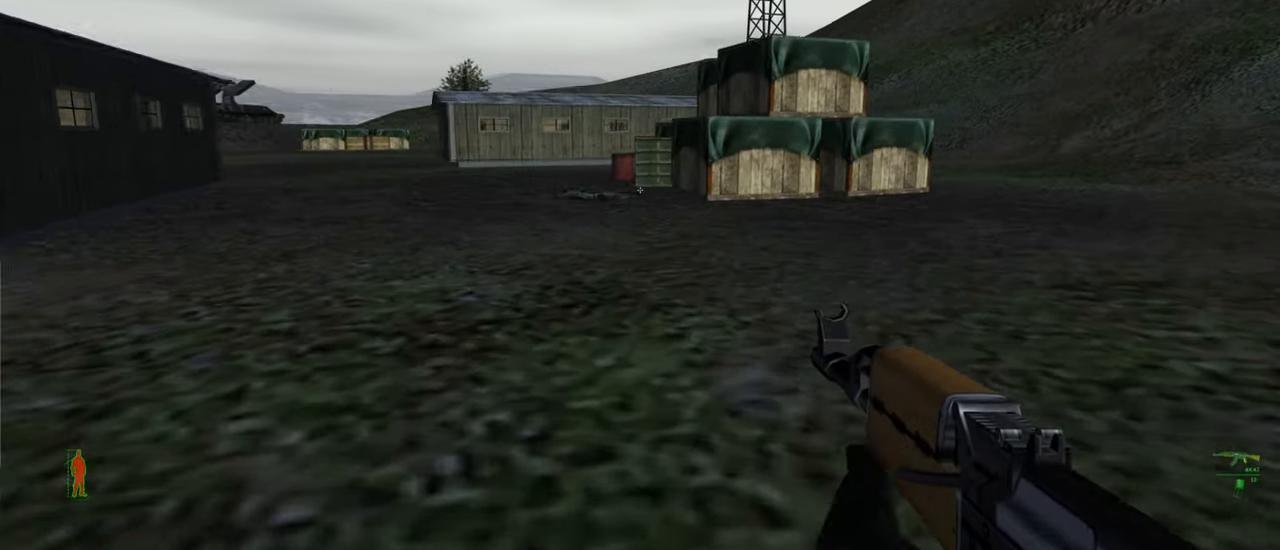
{"keys": ["w"], "mouse": [], "mouse_move": "still", "events": []}
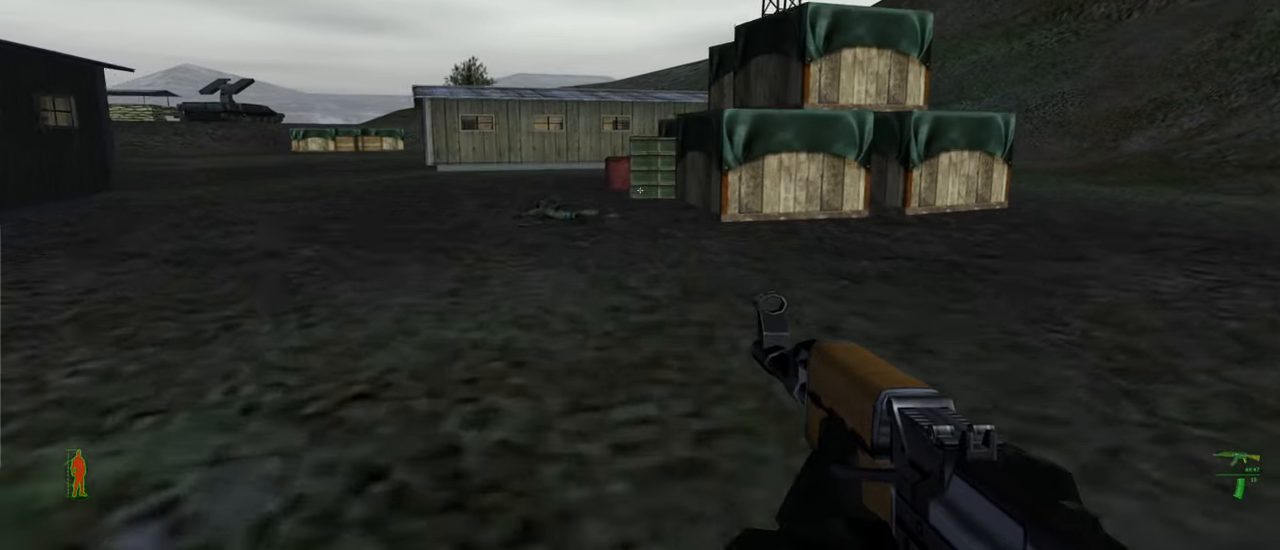
{"keys": ["w"], "mouse": [], "mouse_move": "still", "events": []}
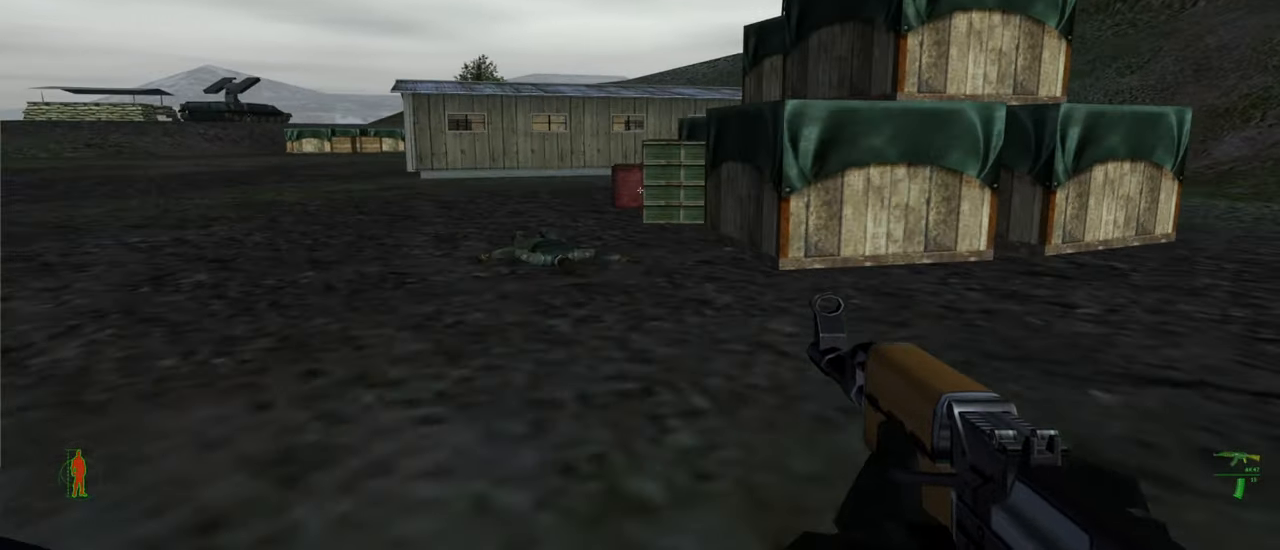
{"keys": ["w"], "mouse": [], "mouse_move": "still", "events": []}
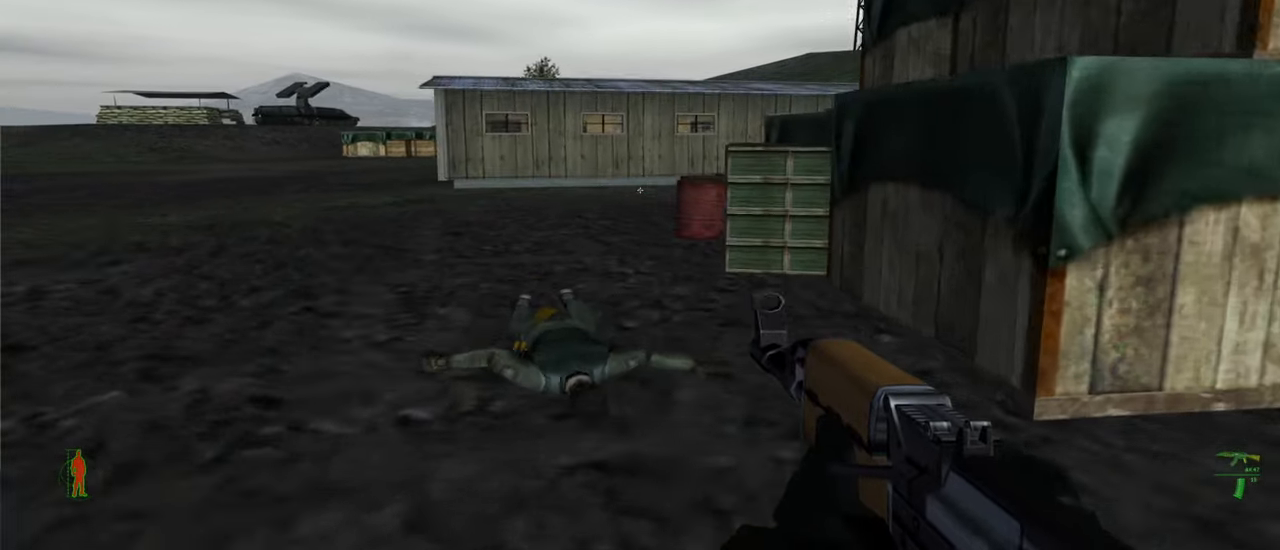
{"keys": ["w"], "mouse": [], "mouse_move": "still", "events": [[200, "a", "down"], [500, "a", "up"]]}
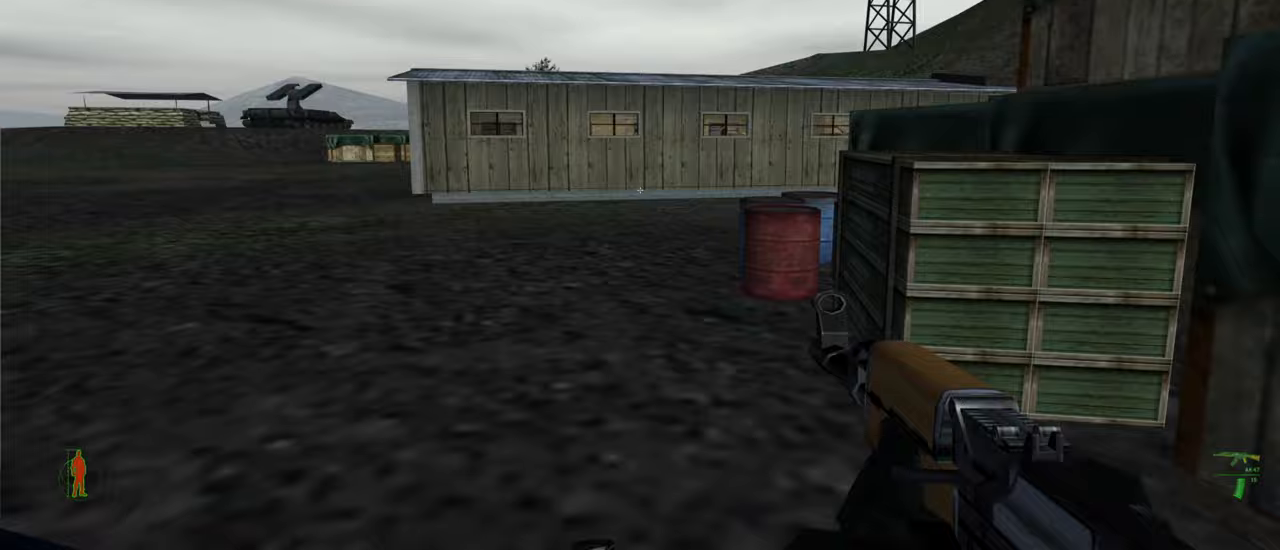
{"keys": ["a", "w"], "mouse": [], "mouse_move": "still", "events": [[500, "a", "down"]]}
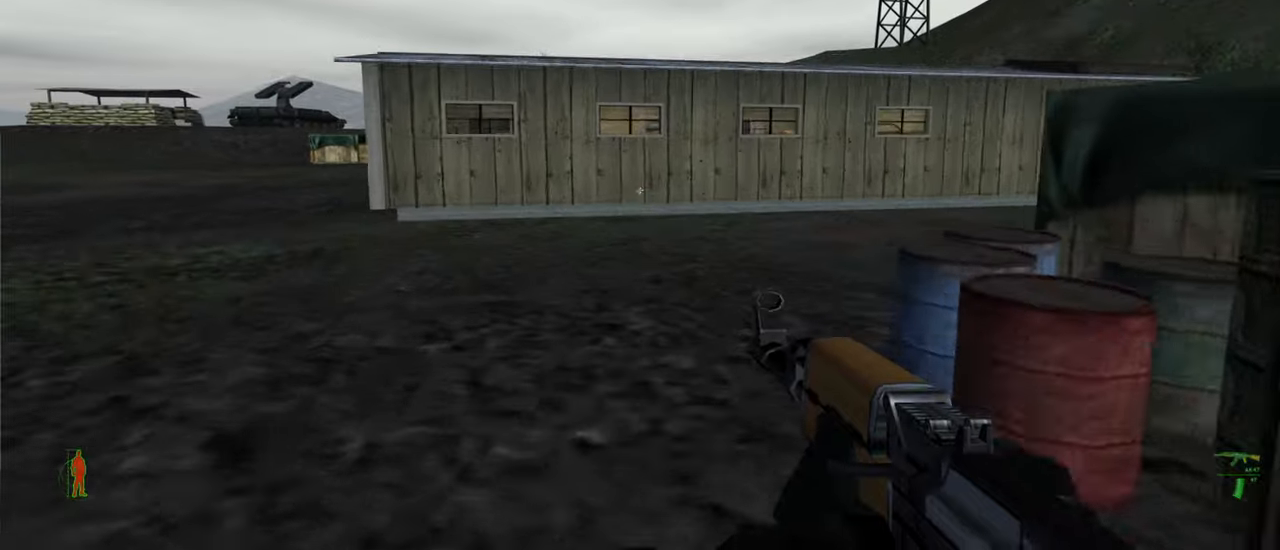
{"keys": ["w"], "mouse": [], "mouse_move": "left", "events": [[333, "a", "up"]]}
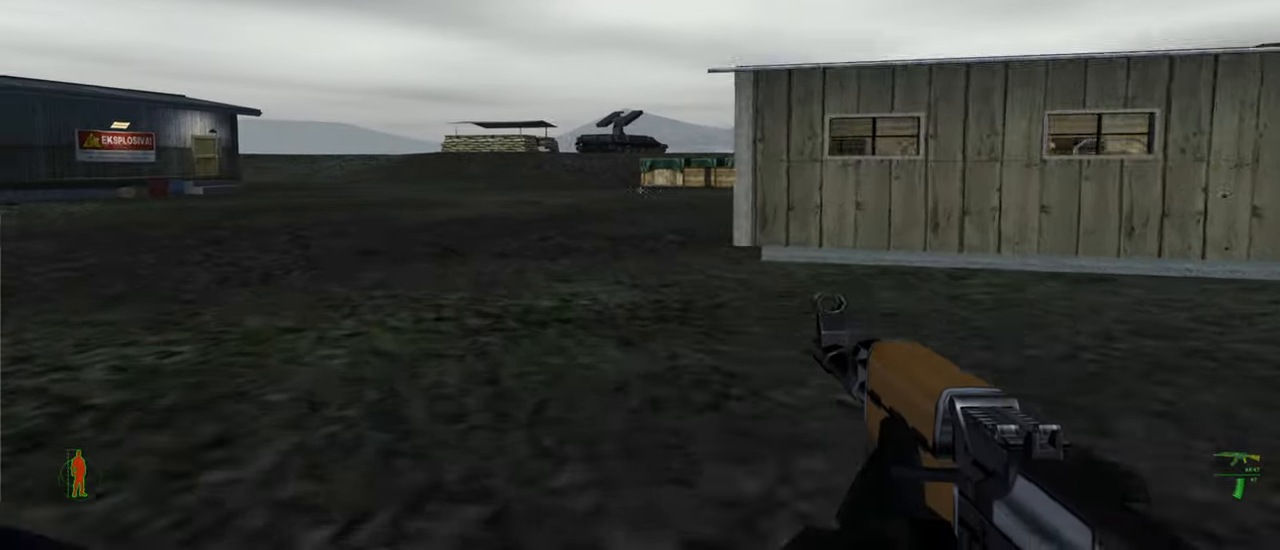
{"keys": ["w"], "mouse": [], "mouse_move": "still", "events": []}
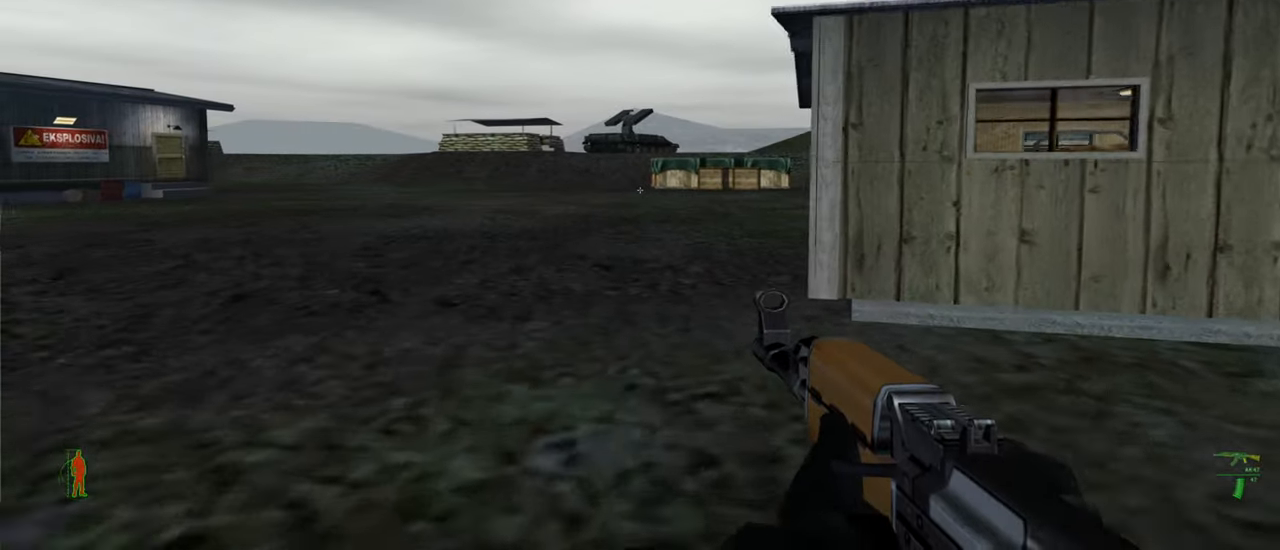
{"keys": ["w"], "mouse": [], "mouse_move": "right", "events": []}
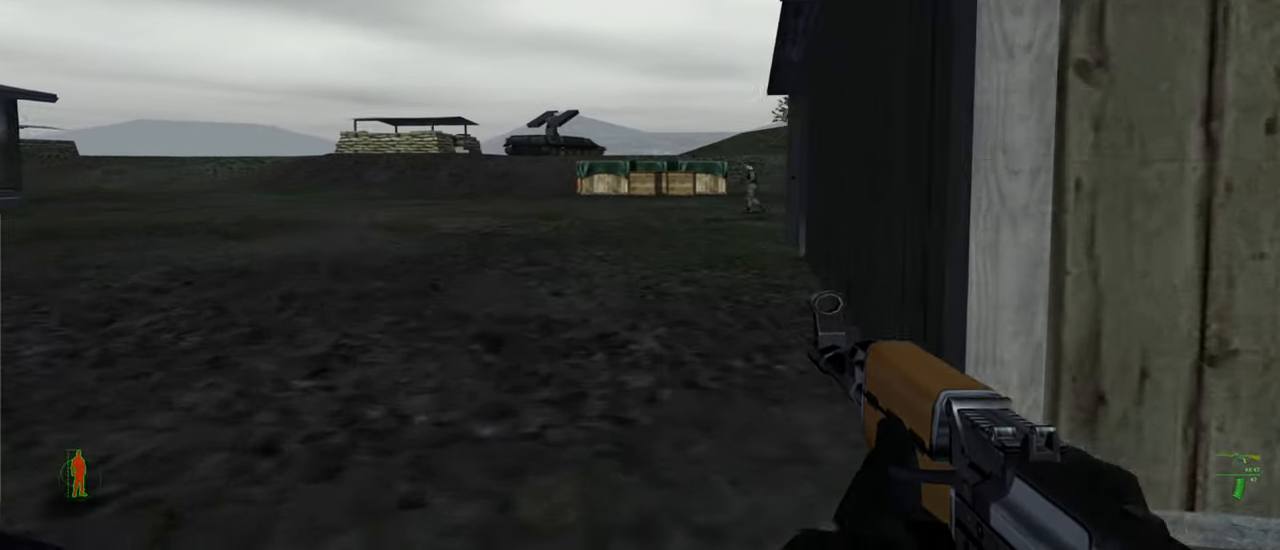
{"keys": [], "mouse": [], "mouse_move": "still", "events": [[300, "w", "up"]]}
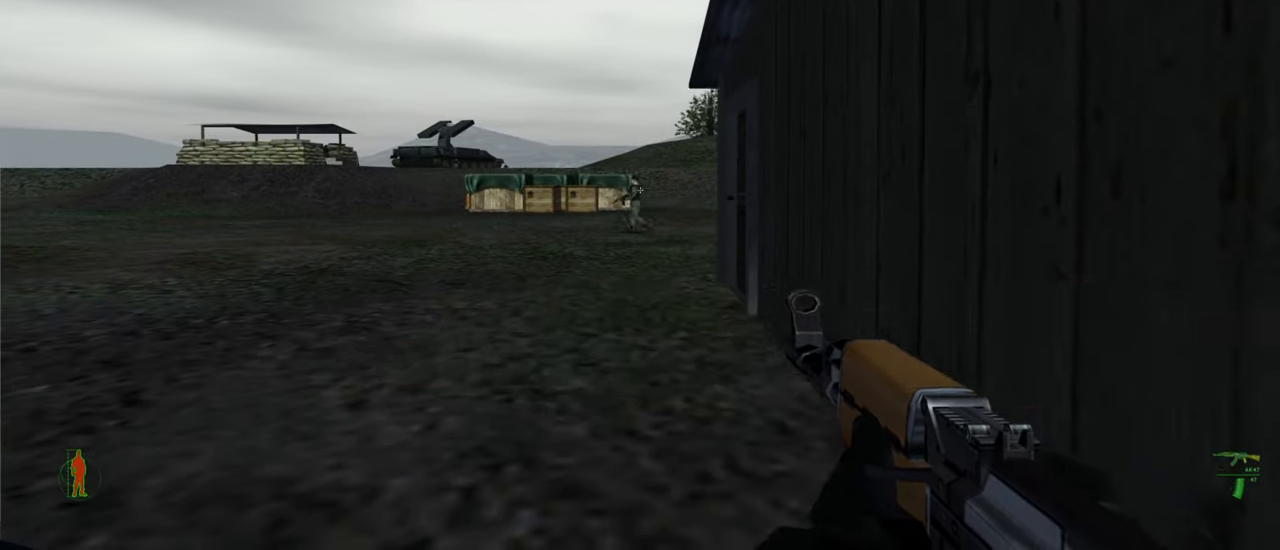
{"keys": [], "mouse": [], "mouse_move": "still", "events": [[67, "mouse_left", "down"], [267, "mouse_left", "up"]]}
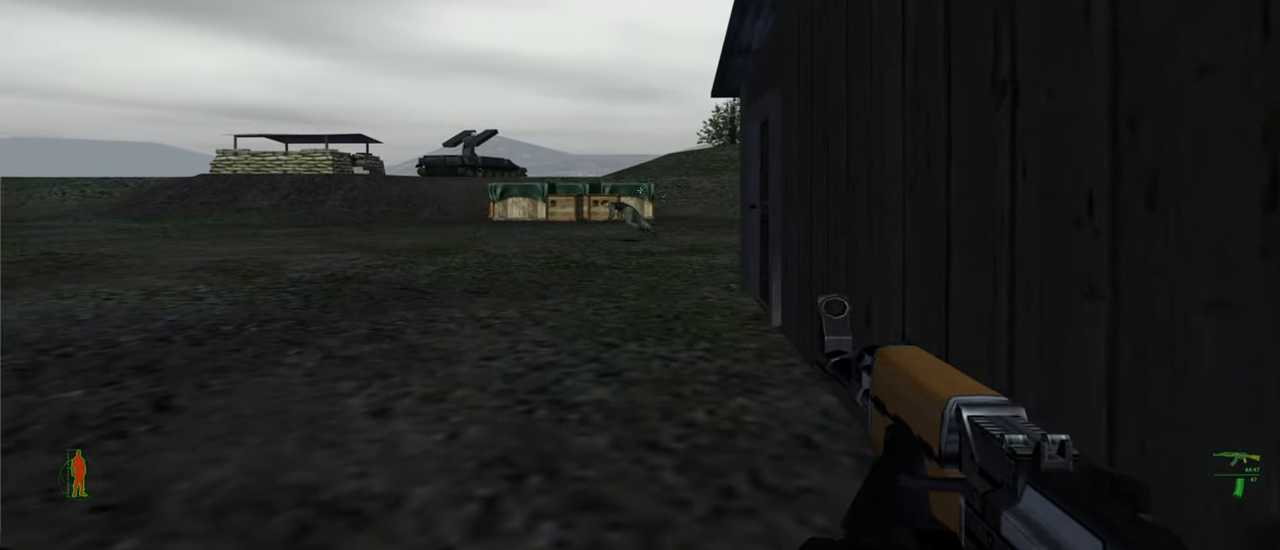
{"keys": [], "mouse": [], "mouse_move": "still", "events": [[133, "mouse_left", "down"], [167, "mouse_left", "up"]]}
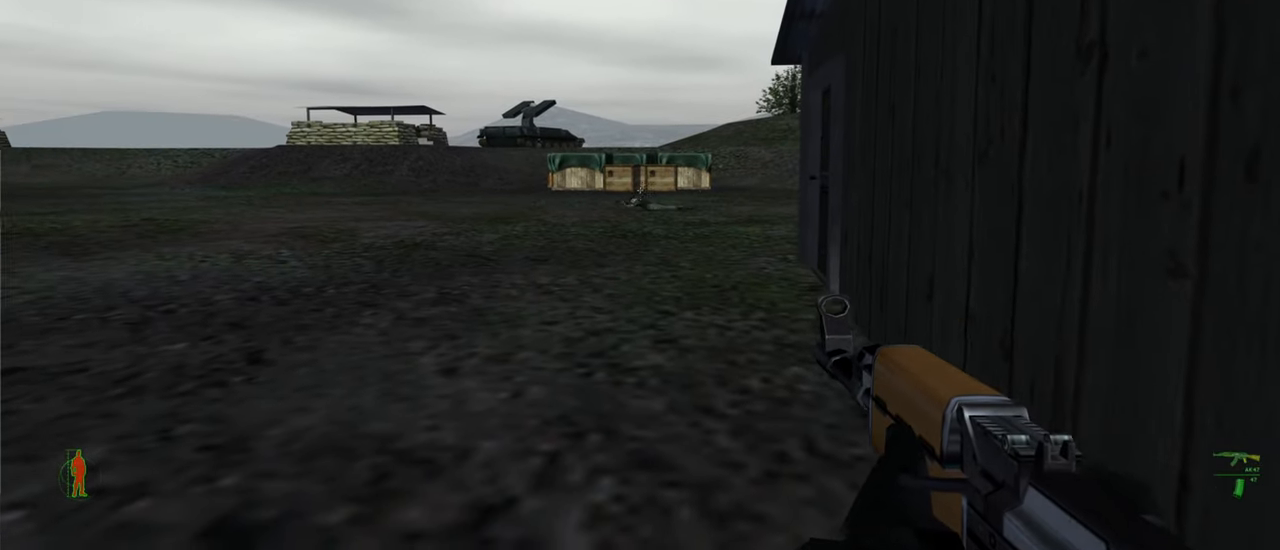
{"keys": [], "mouse": [], "mouse_move": "still", "events": [[333, "mouse_left", "down"], [467, "mouse_left", "up"]]}
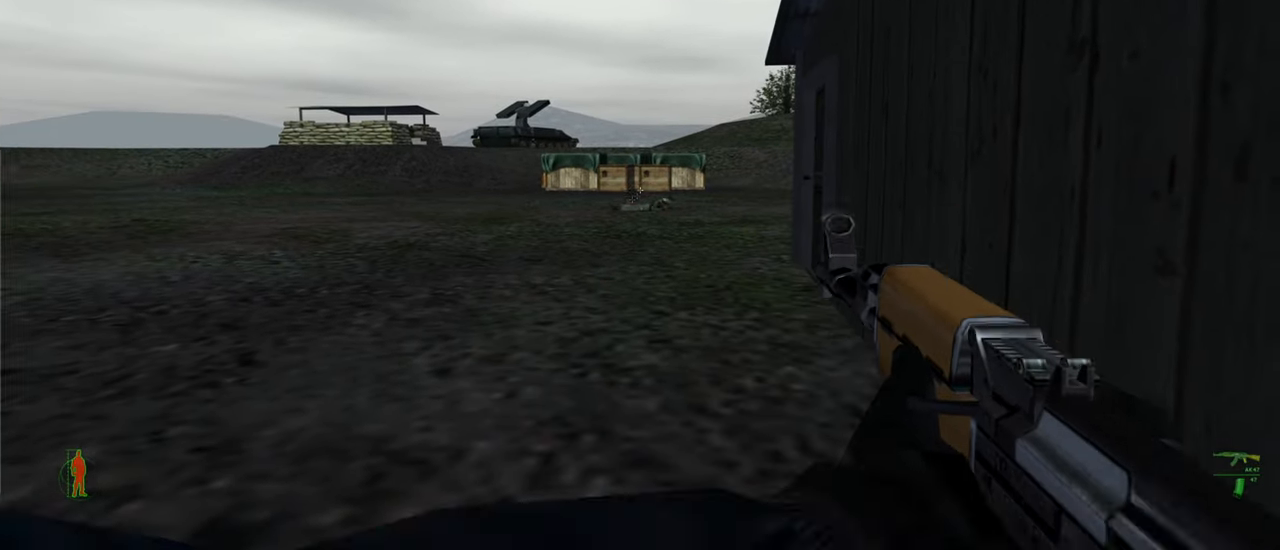
{"keys": [], "mouse": ["left"], "mouse_move": "still", "events": [[500, "mouse_left", "down"]]}
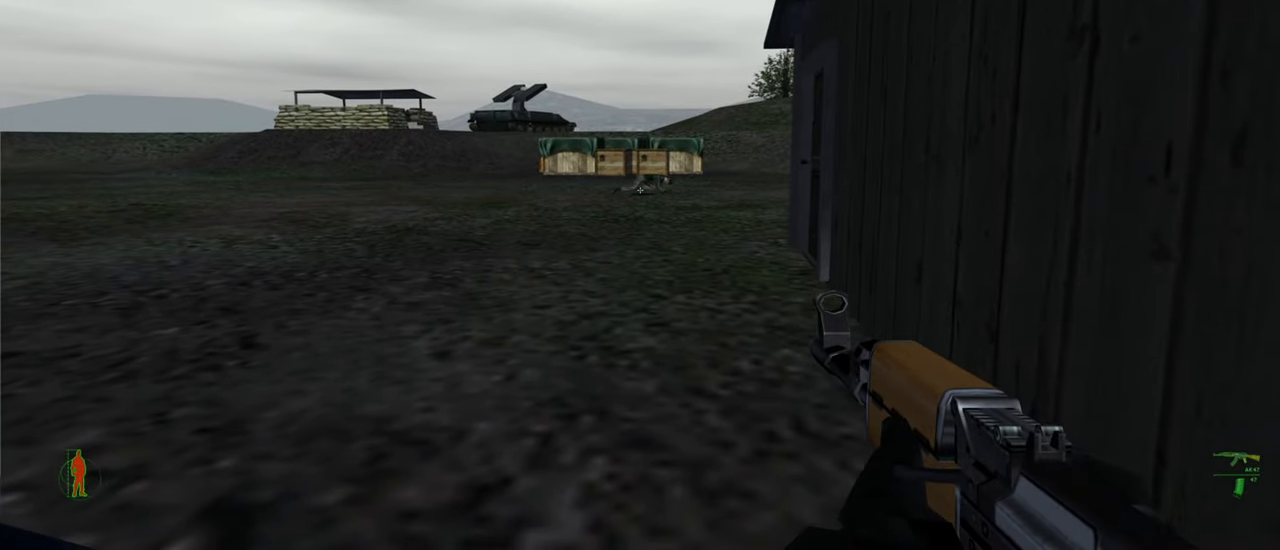
{"keys": [], "mouse": ["left"], "mouse_move": "still", "events": [[100, "mouse_left", "up"], [400, "mouse_left", "down"]]}
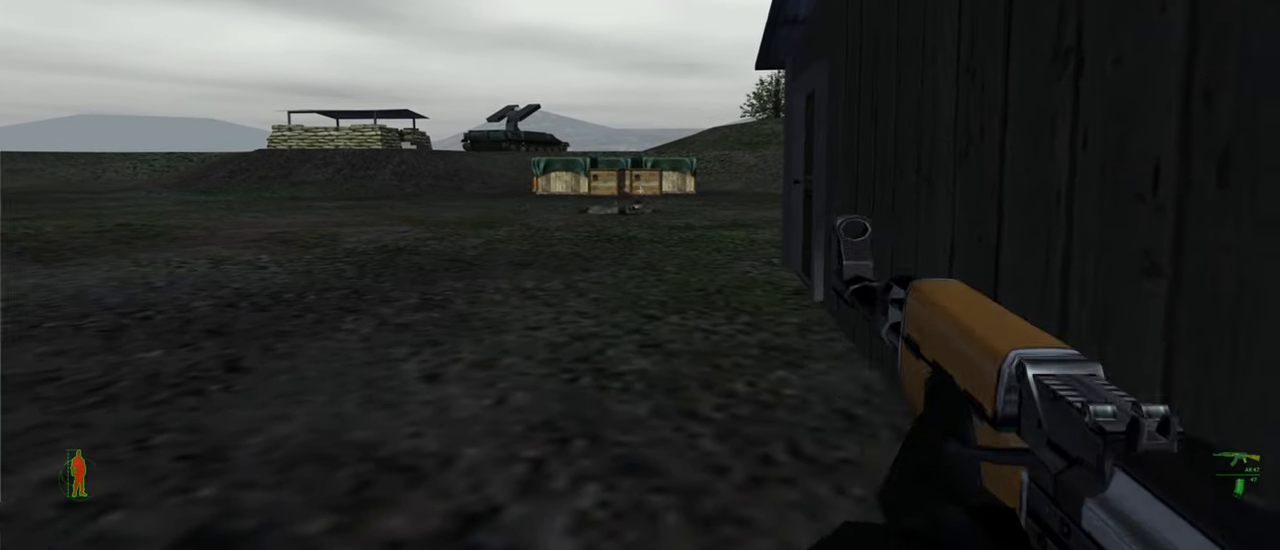
{"keys": [], "mouse": [], "mouse_move": "still", "events": [[167, "mouse_left", "up"]]}
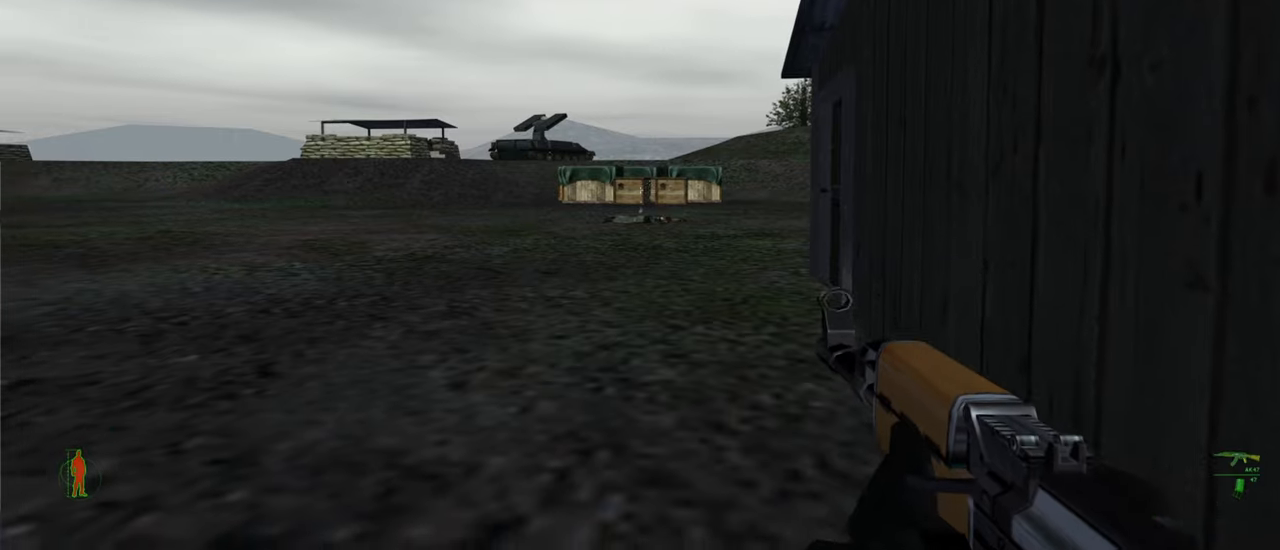
{"keys": ["r"], "mouse": [], "mouse_move": "still", "events": [[433, "r", "down"]]}
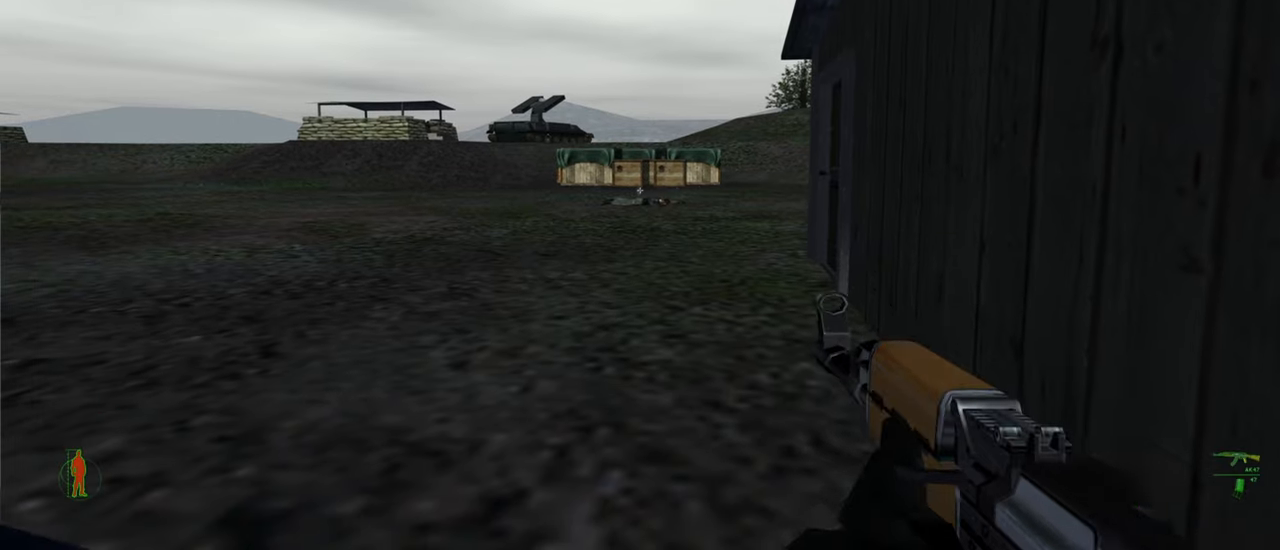
{"keys": [], "mouse": [], "mouse_move": "still", "events": [[100, "r", "up"]]}
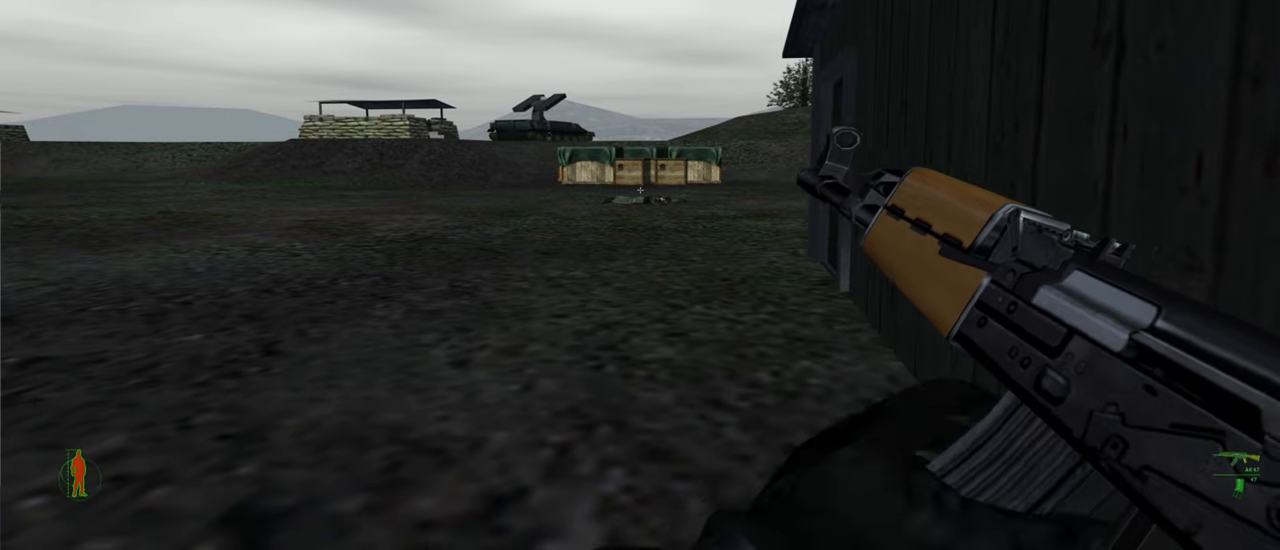
{"keys": [], "mouse": [], "mouse_move": "still", "events": []}
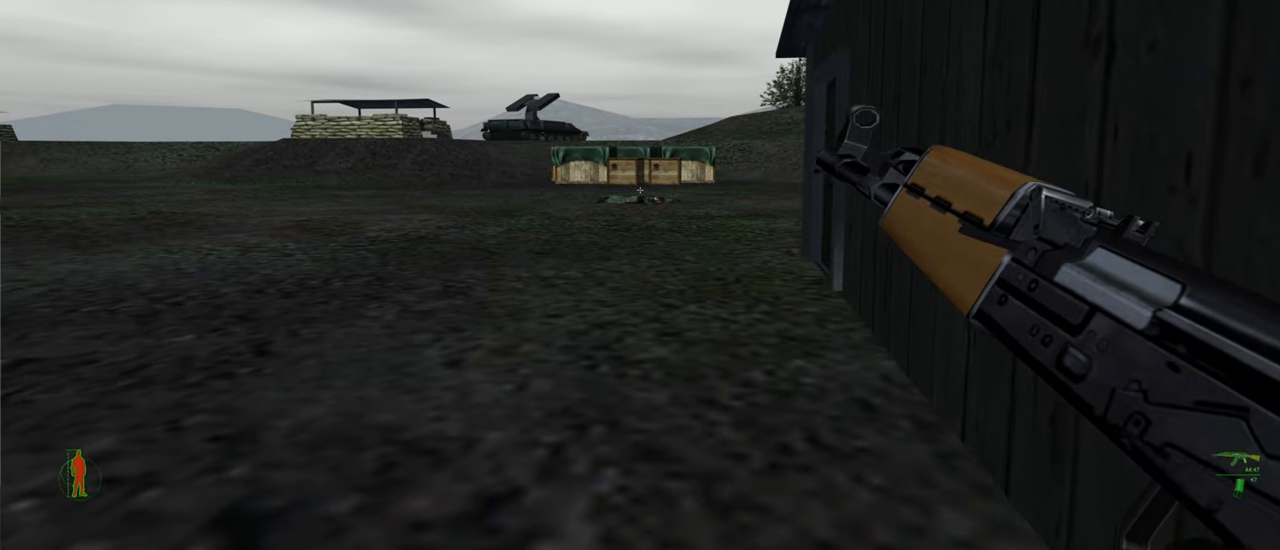
{"keys": ["w"], "mouse": [], "mouse_move": "right", "events": [[300, "w", "down"]]}
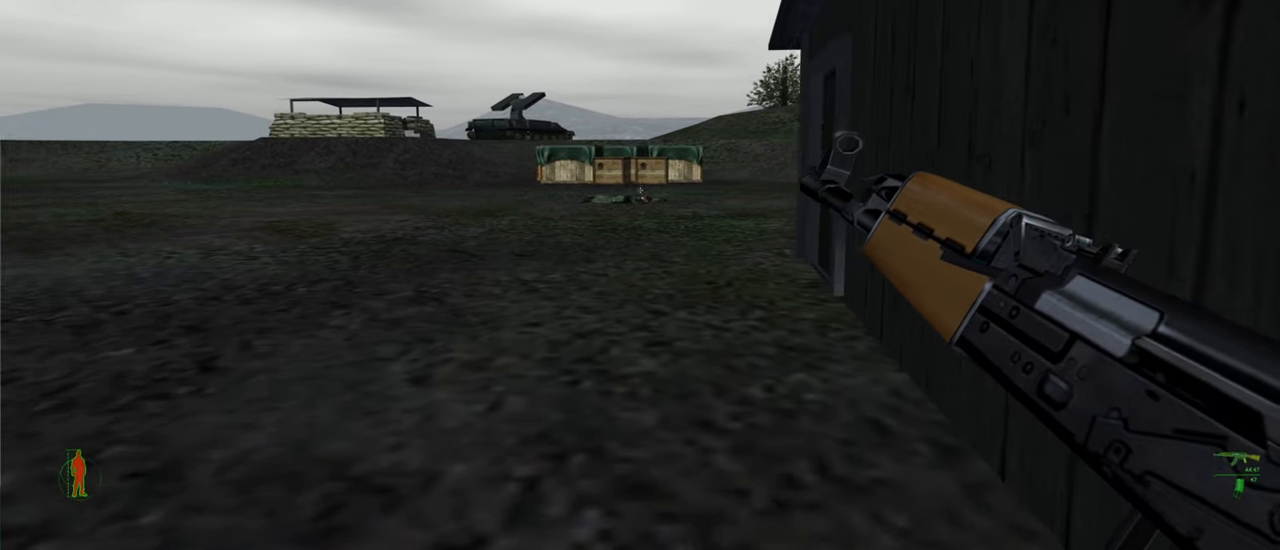
{"keys": ["a", "w"], "mouse": [], "mouse_move": "right", "events": [[266, "a", "down"]]}
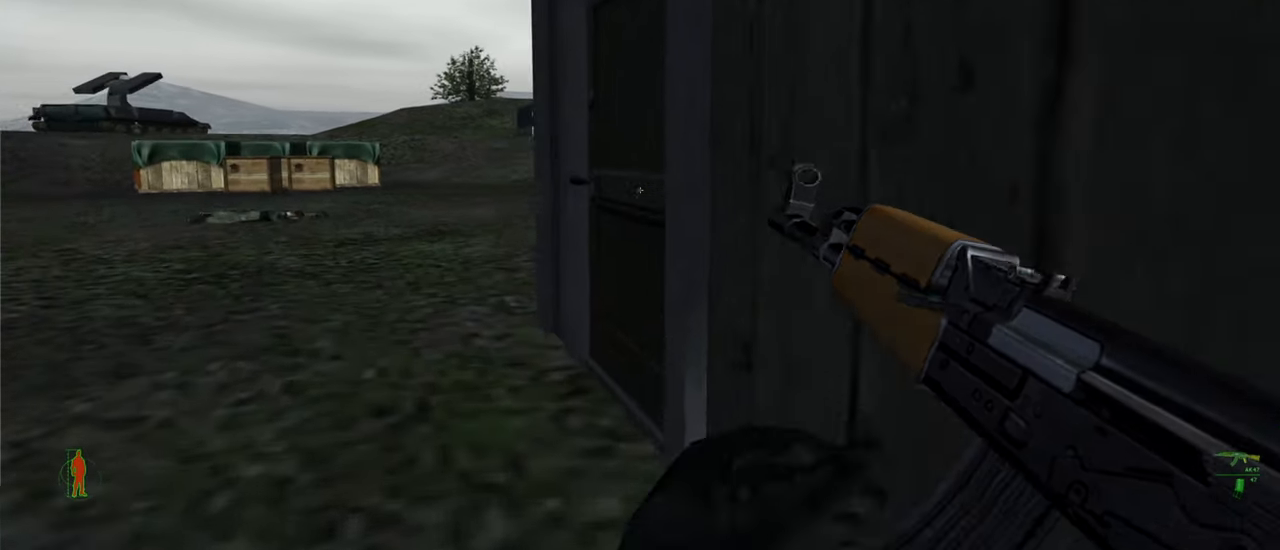
{"keys": [], "mouse": [], "mouse_move": "still", "events": [[333, "a", "up"], [333, "w", "up"]]}
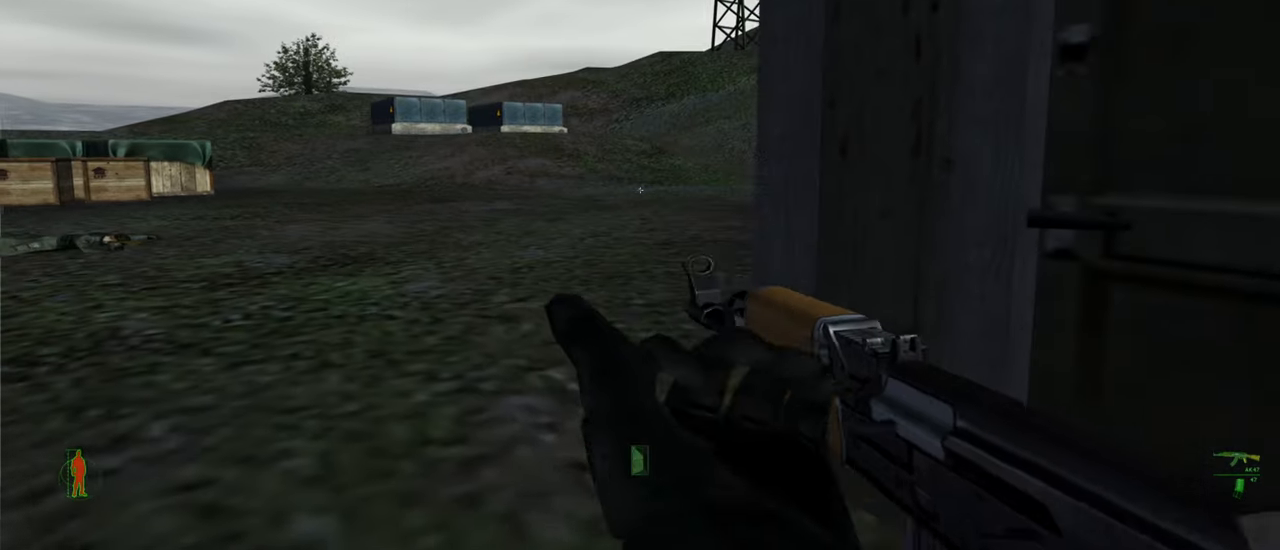
{"keys": [], "mouse": [], "mouse_move": "still", "events": []}
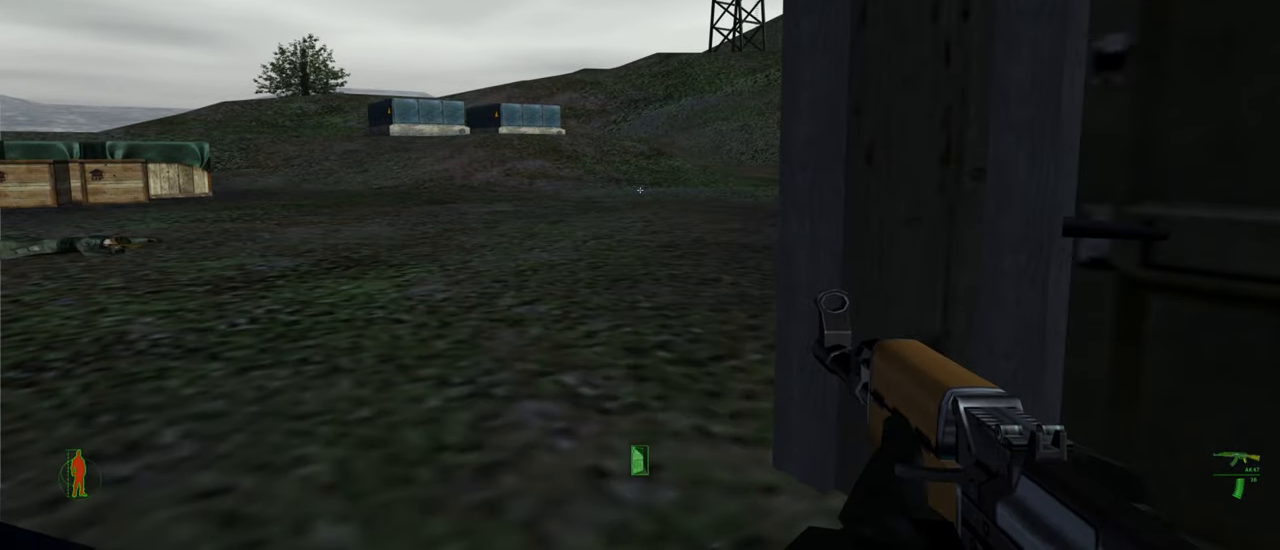
{"keys": [], "mouse": [], "mouse_move": "still", "events": []}
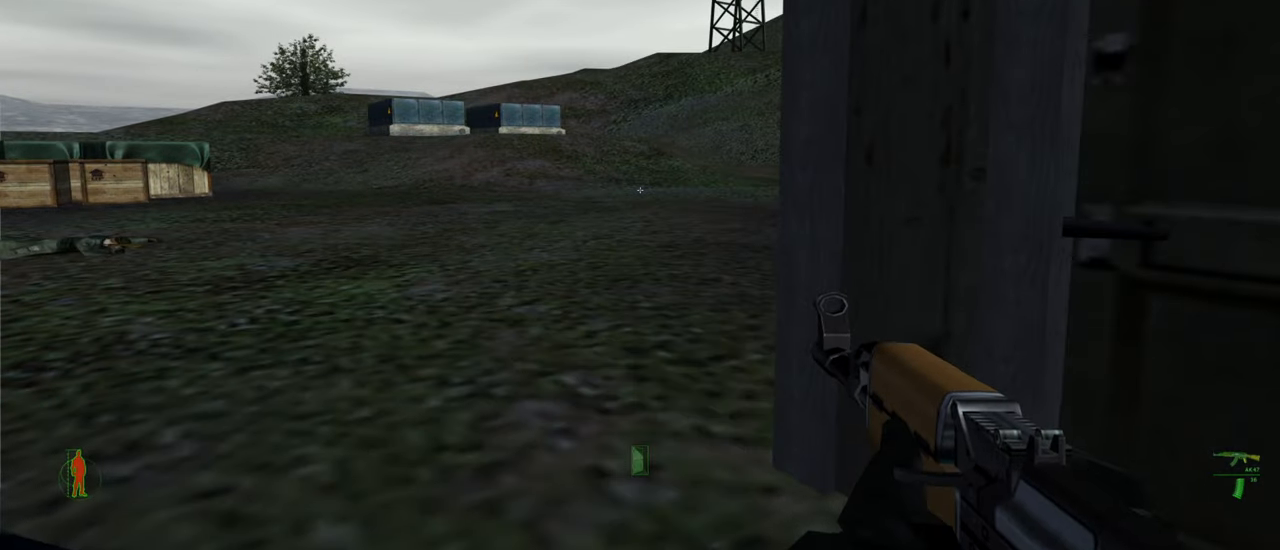
{"keys": [], "mouse": [], "mouse_move": "still", "events": [[66, "3", "down"], [133, "3", "up"]]}
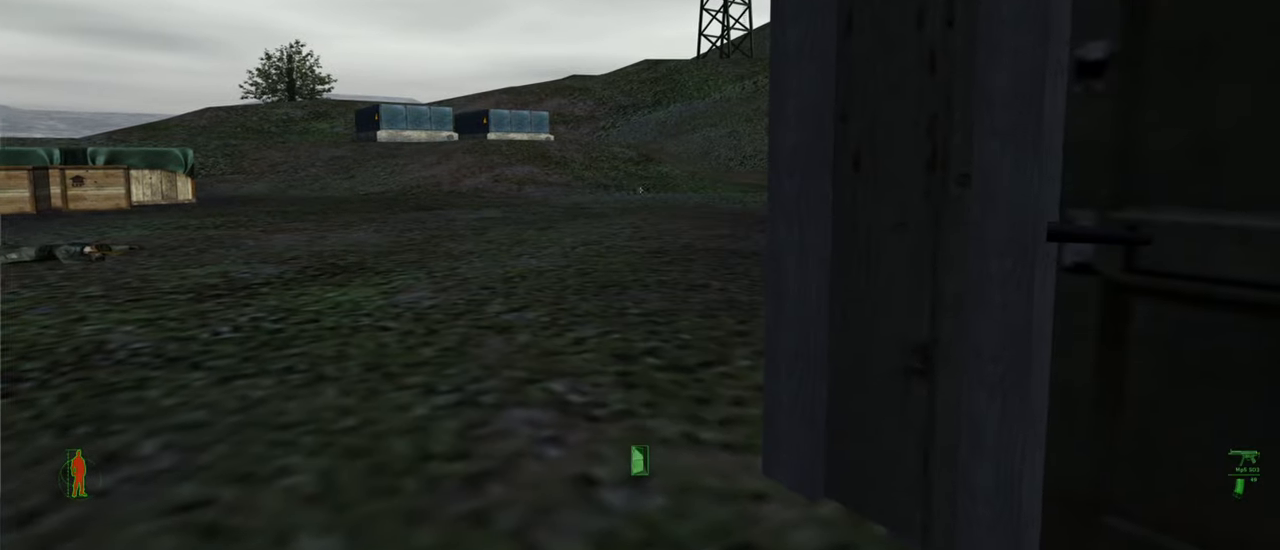
{"keys": [], "mouse": [], "mouse_move": "still", "events": []}
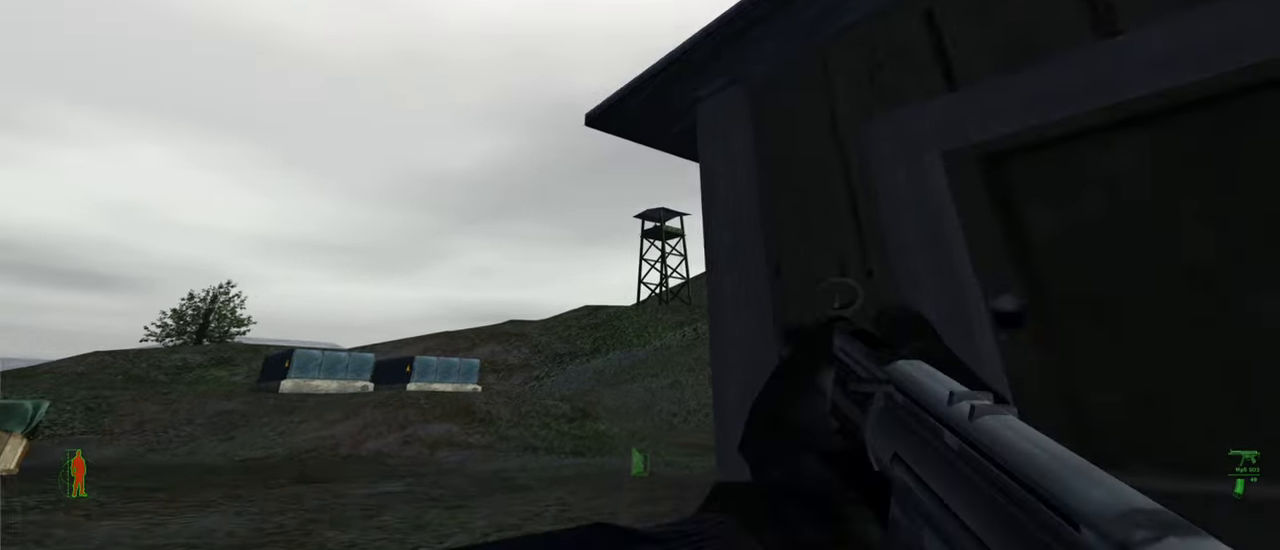
{"keys": [], "mouse": [], "mouse_move": "still", "events": [[33, "mouse_right", "down"], [133, "mouse_right", "up"]]}
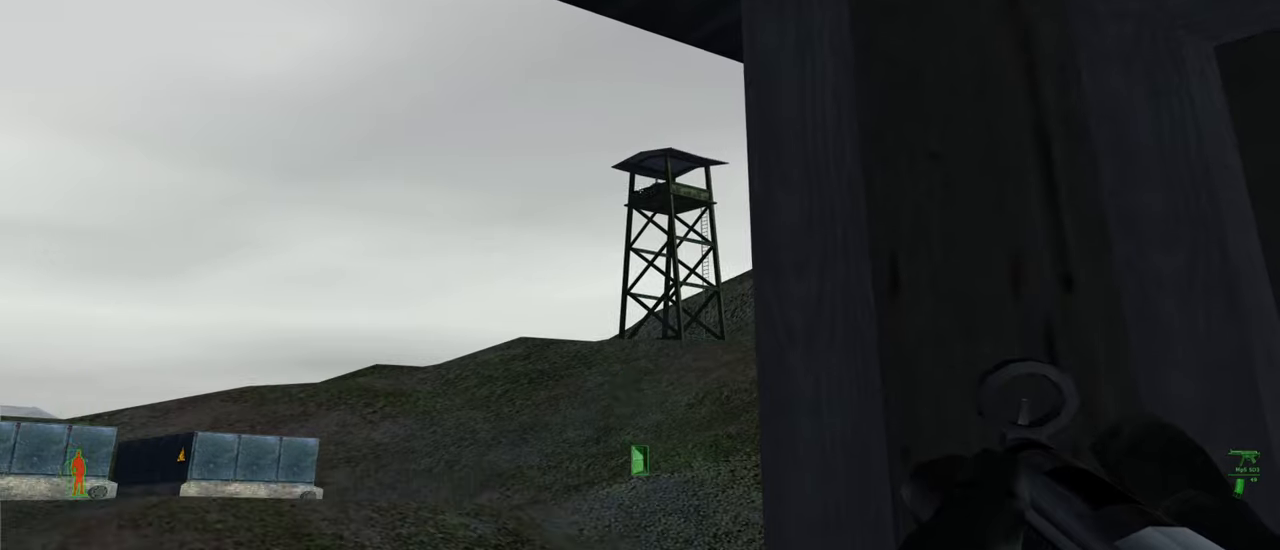
{"keys": [], "mouse": [], "mouse_move": "still", "events": []}
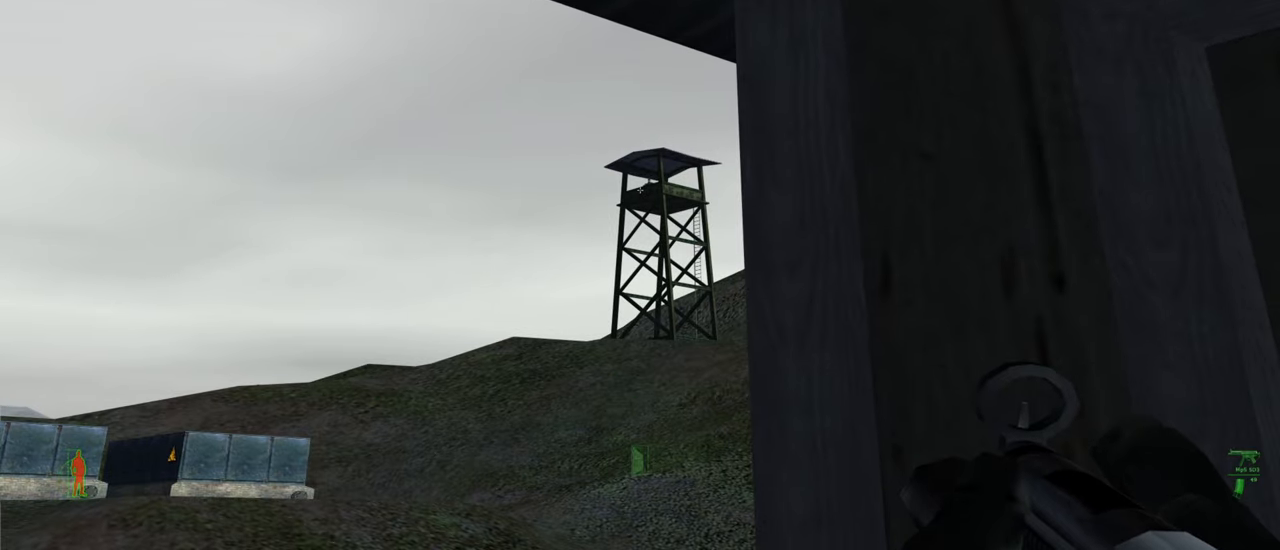
{"keys": [], "mouse": [], "mouse_move": "still", "events": []}
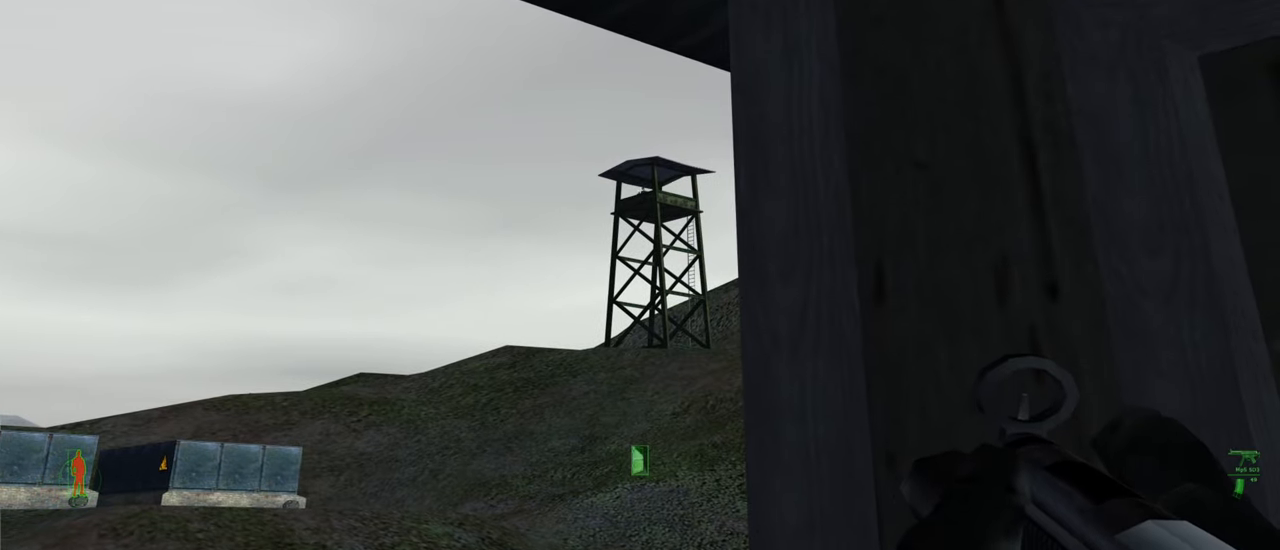
{"keys": [], "mouse": [], "mouse_move": "still", "events": [[267, "mouse_left", "down"], [334, "mouse_left", "up"]]}